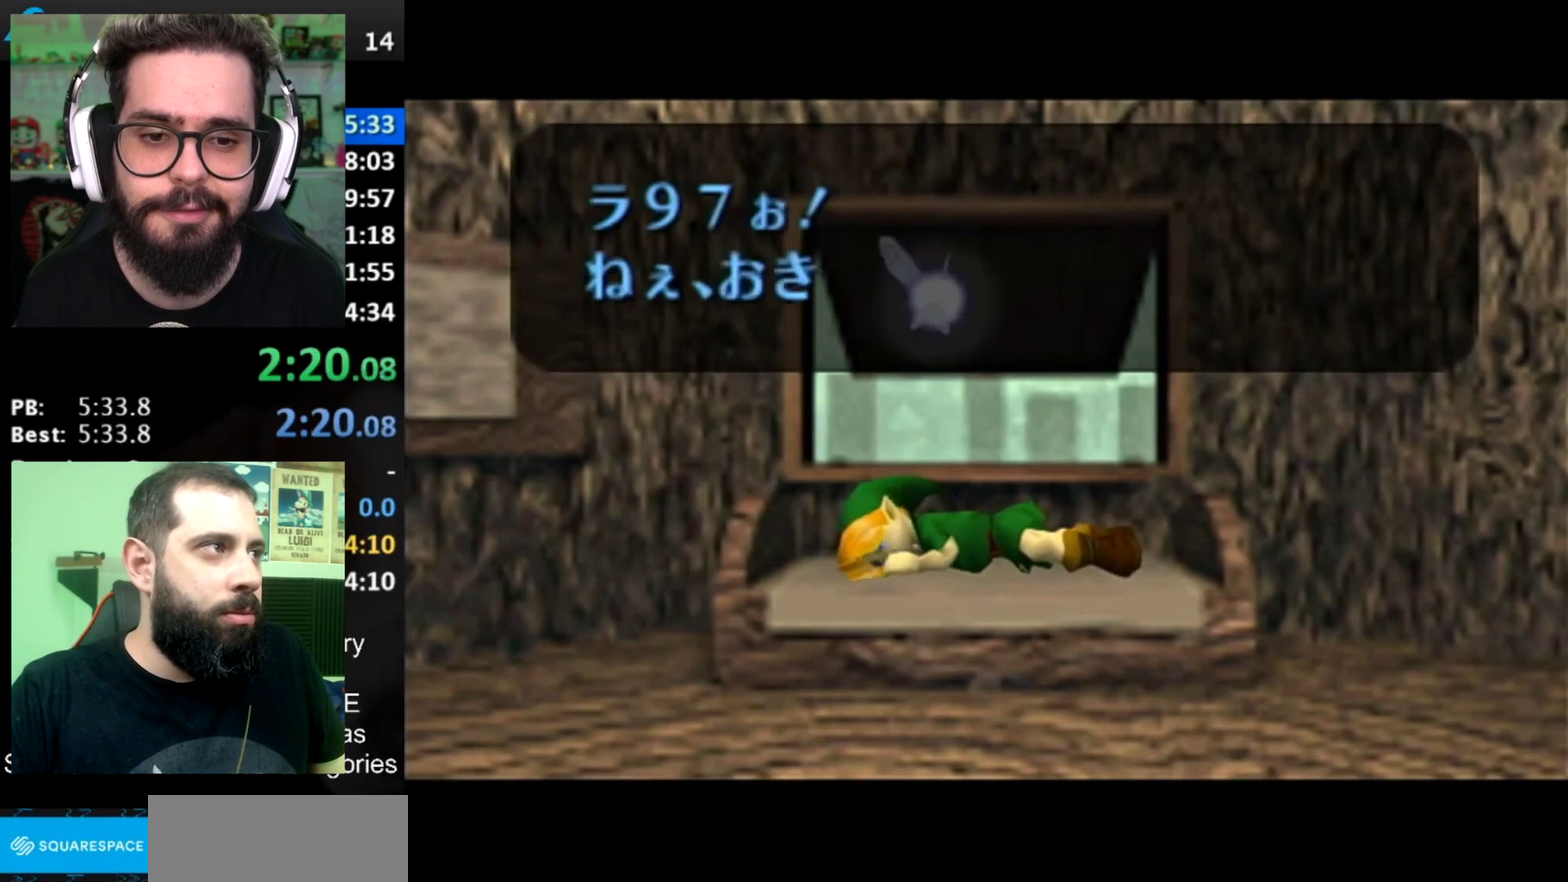
Gameplay with a controller (Nintendo layout); each line is a JSON object with the inputs held at the frame after it. "events" lists button and stick changes between this image and that frame as [ms after this image, input, new state], when the widget could be followed in between. Not read: L3 R3.
{"buttons": ["B"], "left_stick": "center", "right_stick": "center", "events": [[267, "B", "down"], [300, "A", "down"], [350, "A", "up"], [350, "B", "up"], [417, "A", "down"], [417, "B", "down"], [484, "A", "up"]]}
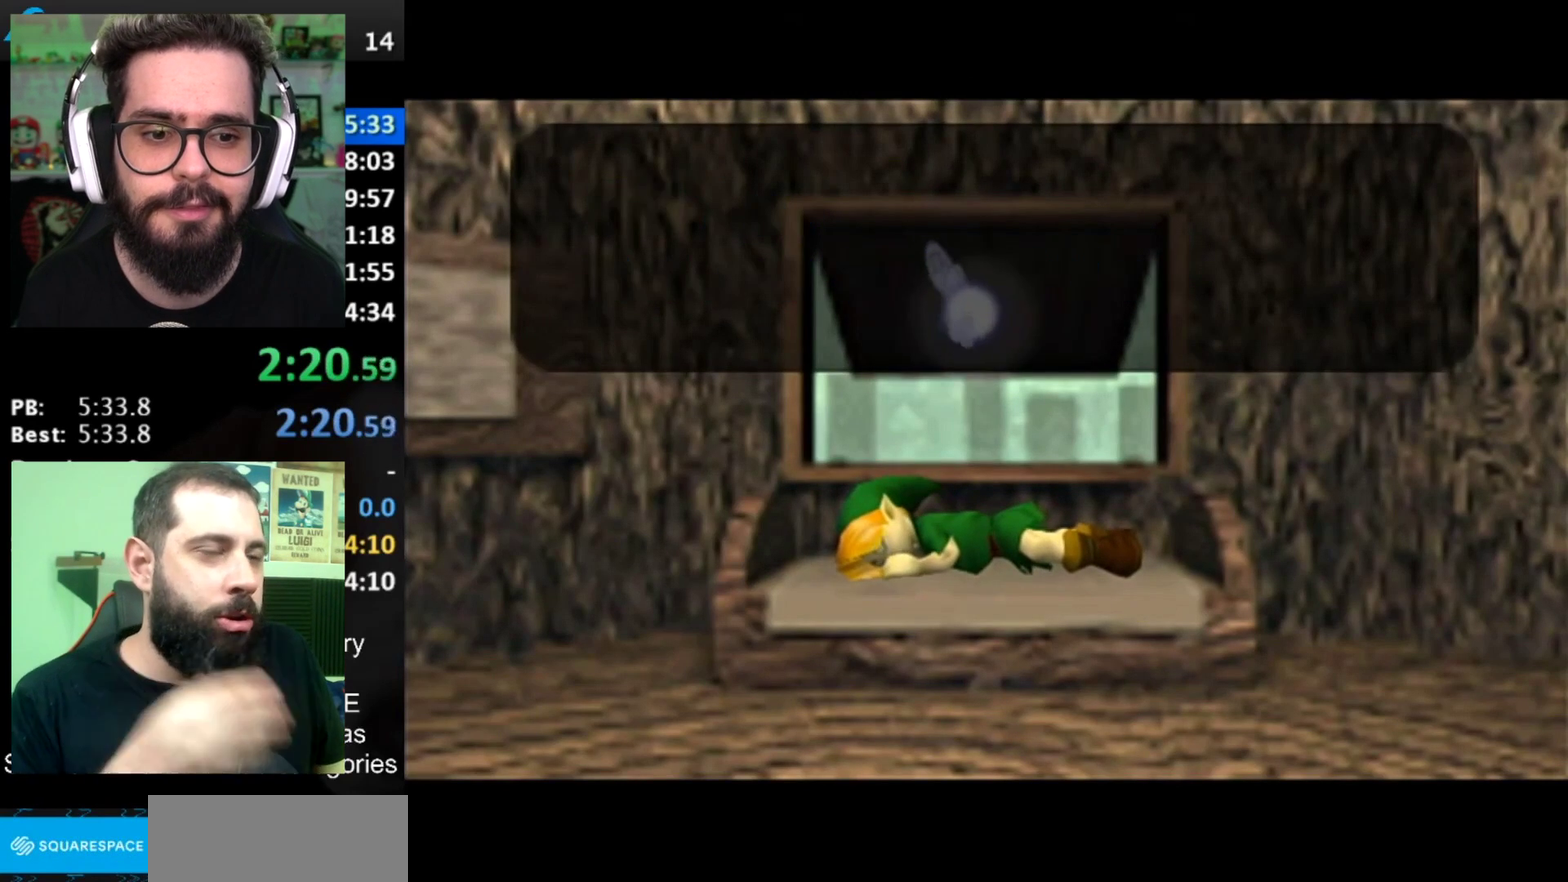
{"buttons": [], "left_stick": "center", "right_stick": "center", "events": [[50, "A", "down"], [50, "B", "up"], [100, "A", "up"], [100, "B", "down"], [167, "A", "down"], [267, "A", "up"], [317, "A", "down"], [317, "B", "up"], [384, "A", "up"]]}
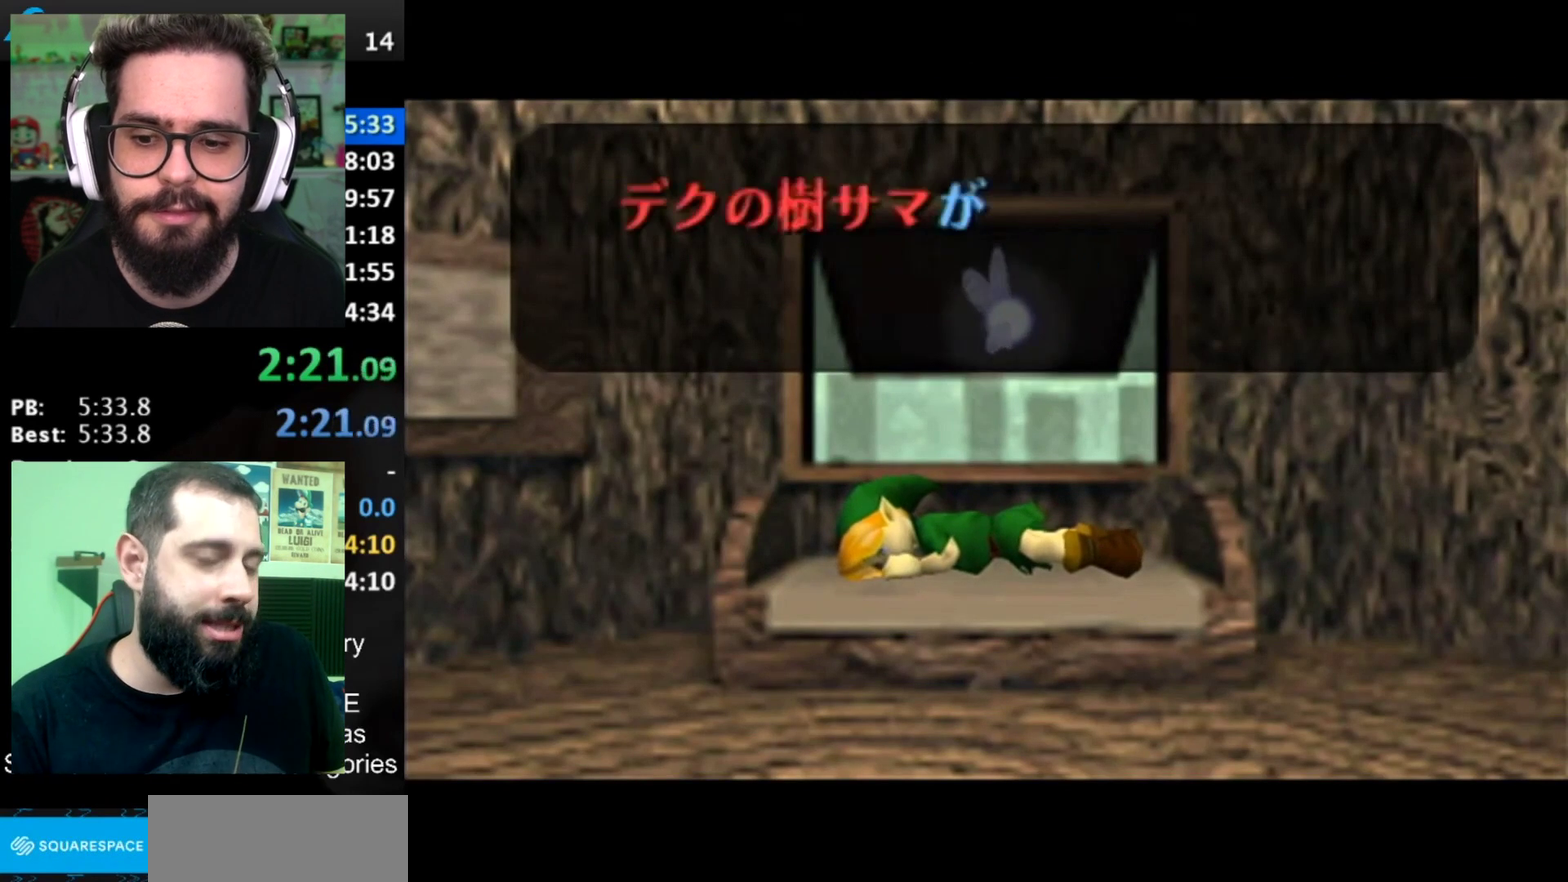
{"buttons": [], "left_stick": "center", "right_stick": "center", "events": [[233, "B", "down"], [250, "A", "down"], [283, "B", "up"], [317, "A", "up"]]}
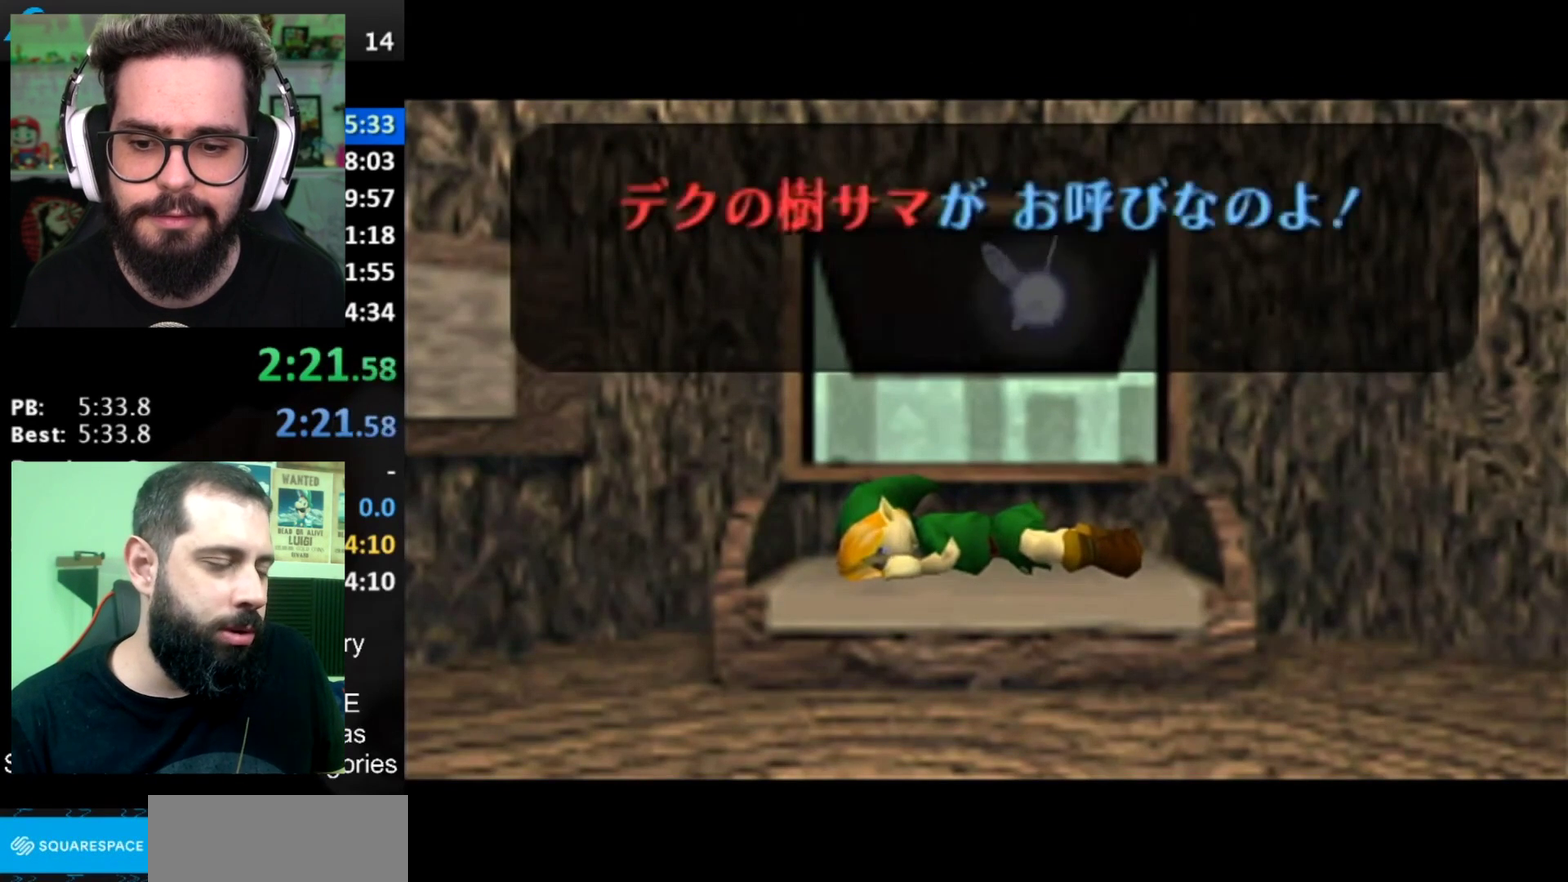
{"buttons": [], "left_stick": "center", "right_stick": "center", "events": [[134, "B", "down"], [200, "B", "up"], [267, "A", "down"], [351, "B", "down"], [417, "A", "up"], [417, "B", "up"]]}
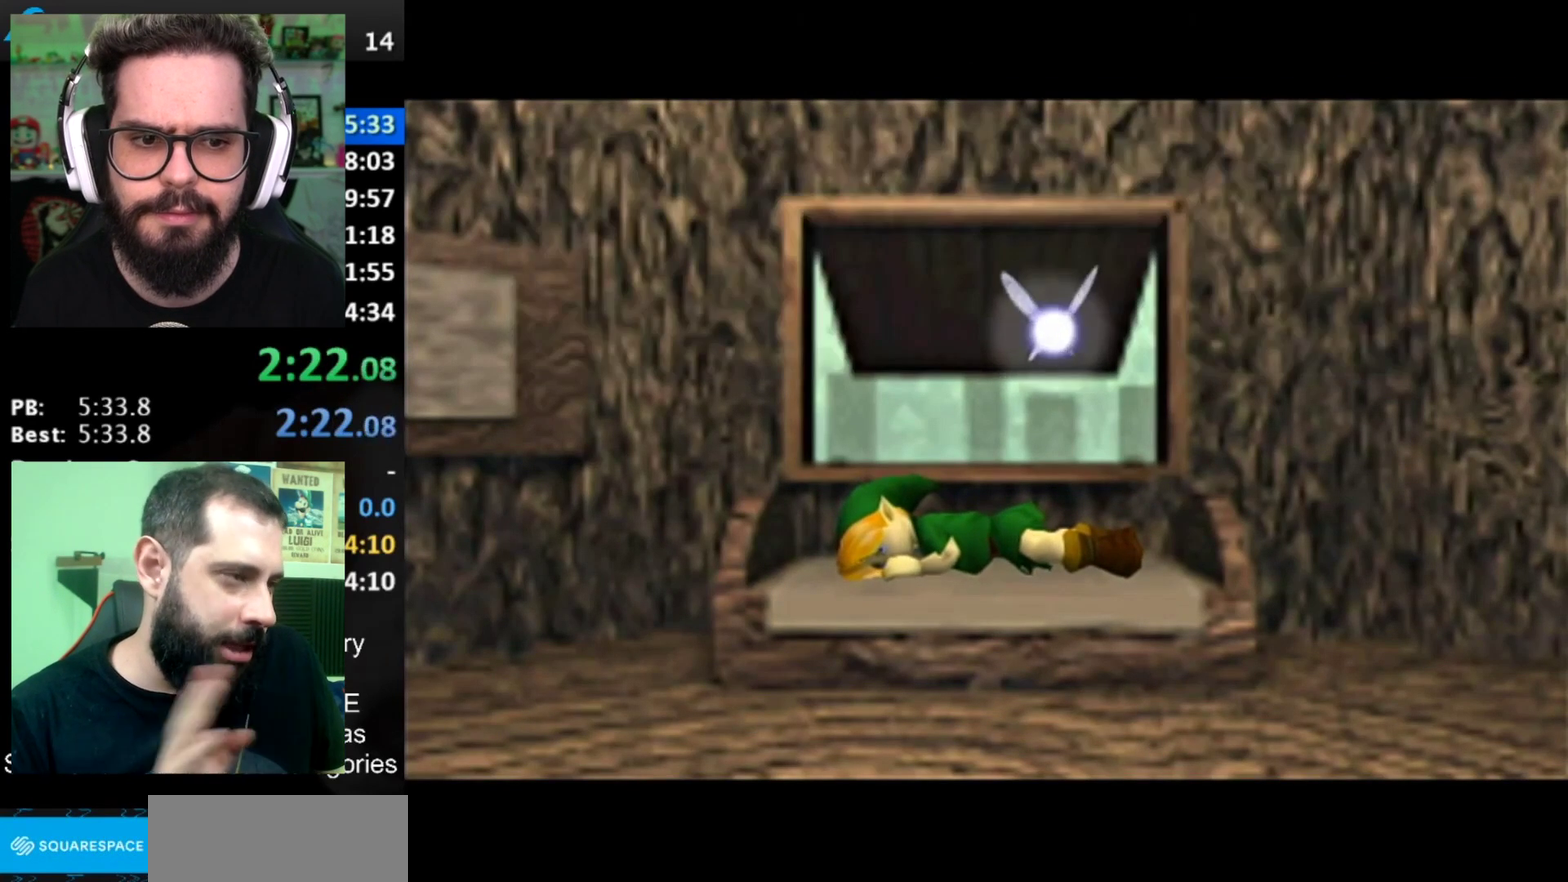
{"buttons": [], "left_stick": "center", "right_stick": "center", "events": []}
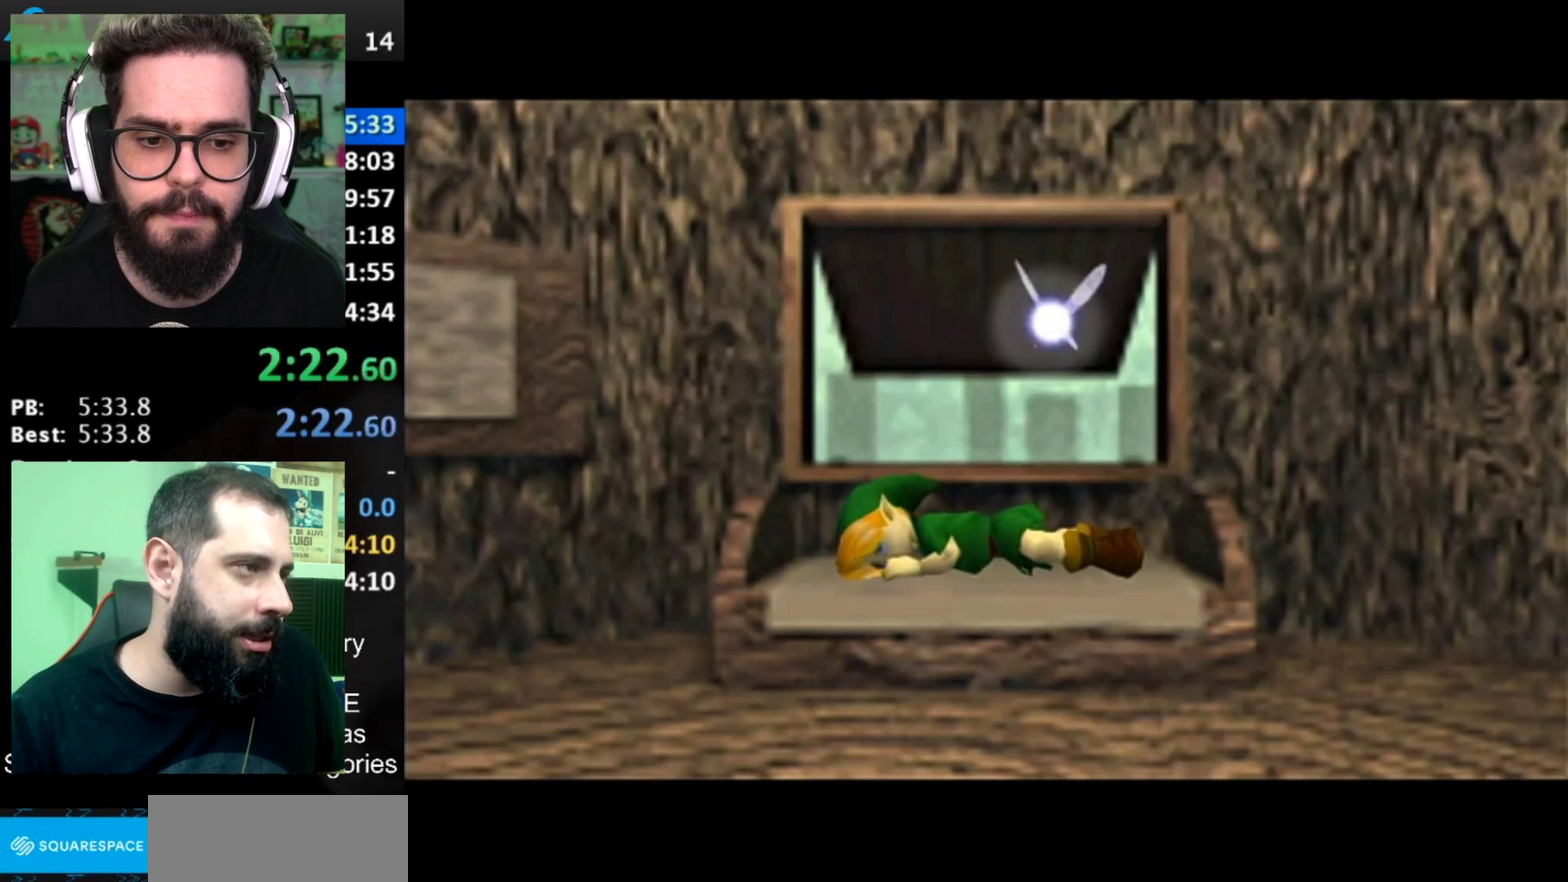
{"buttons": [], "left_stick": "center", "right_stick": "center", "events": []}
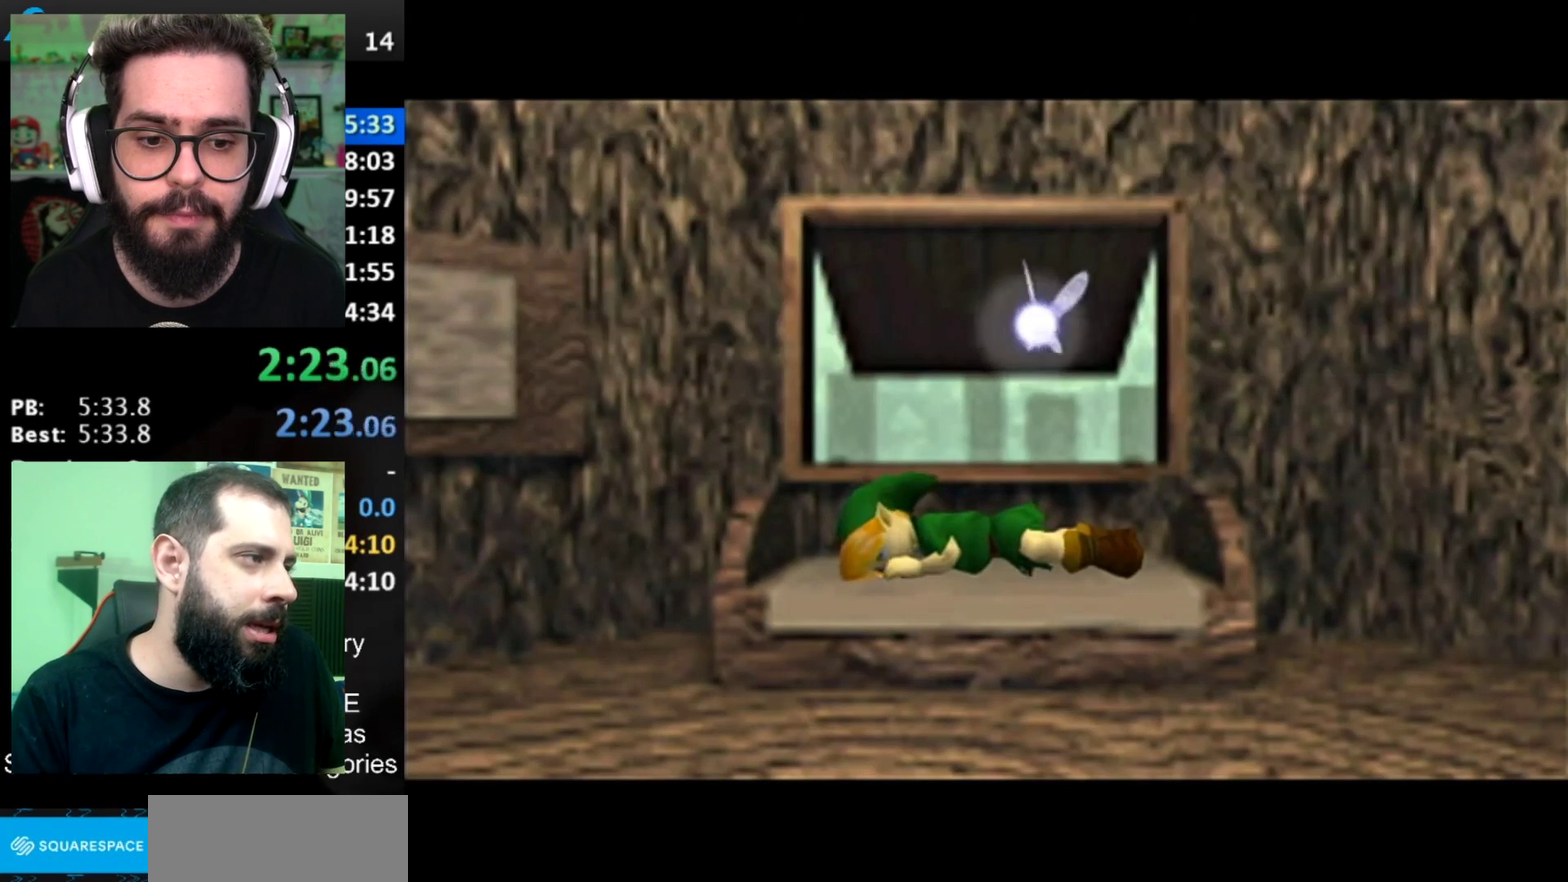
{"buttons": ["A", "B"], "left_stick": "center", "right_stick": "center", "events": [[450, "B", "down"], [484, "A", "down"]]}
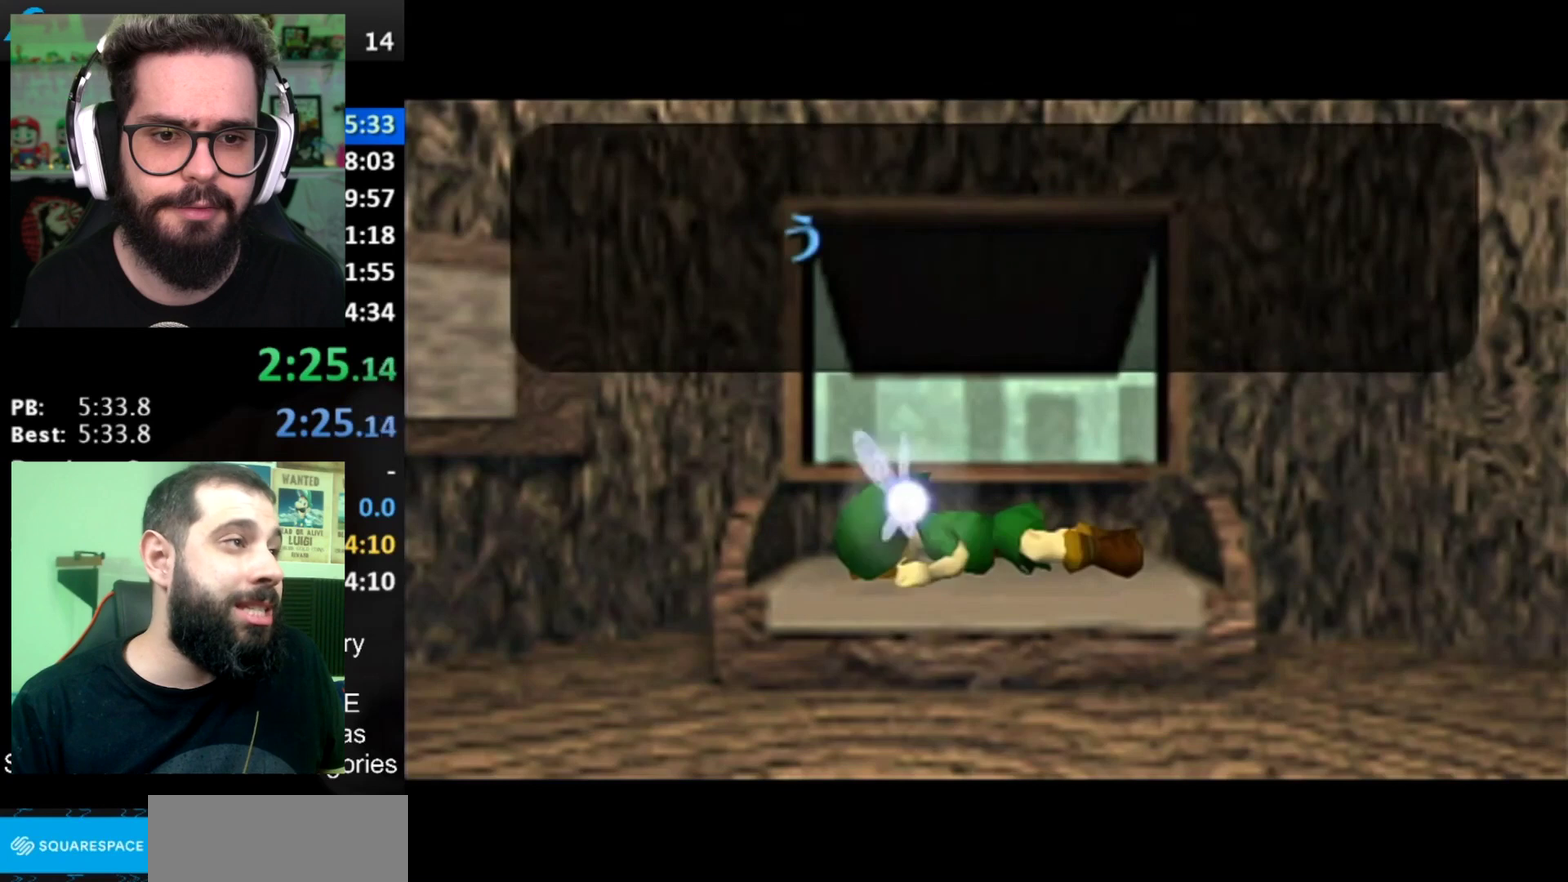
{"buttons": ["B"], "left_stick": "center", "right_stick": "center", "events": [[17, "A", "up"], [34, "B", "up"], [100, "A", "down"], [134, "B", "down"], [167, "A", "up"], [200, "B", "up"], [234, "A", "down"], [250, "A", "up"], [250, "B", "down"], [367, "A", "down"], [417, "A", "up"], [467, "A", "down"], [501, "A", "up"]]}
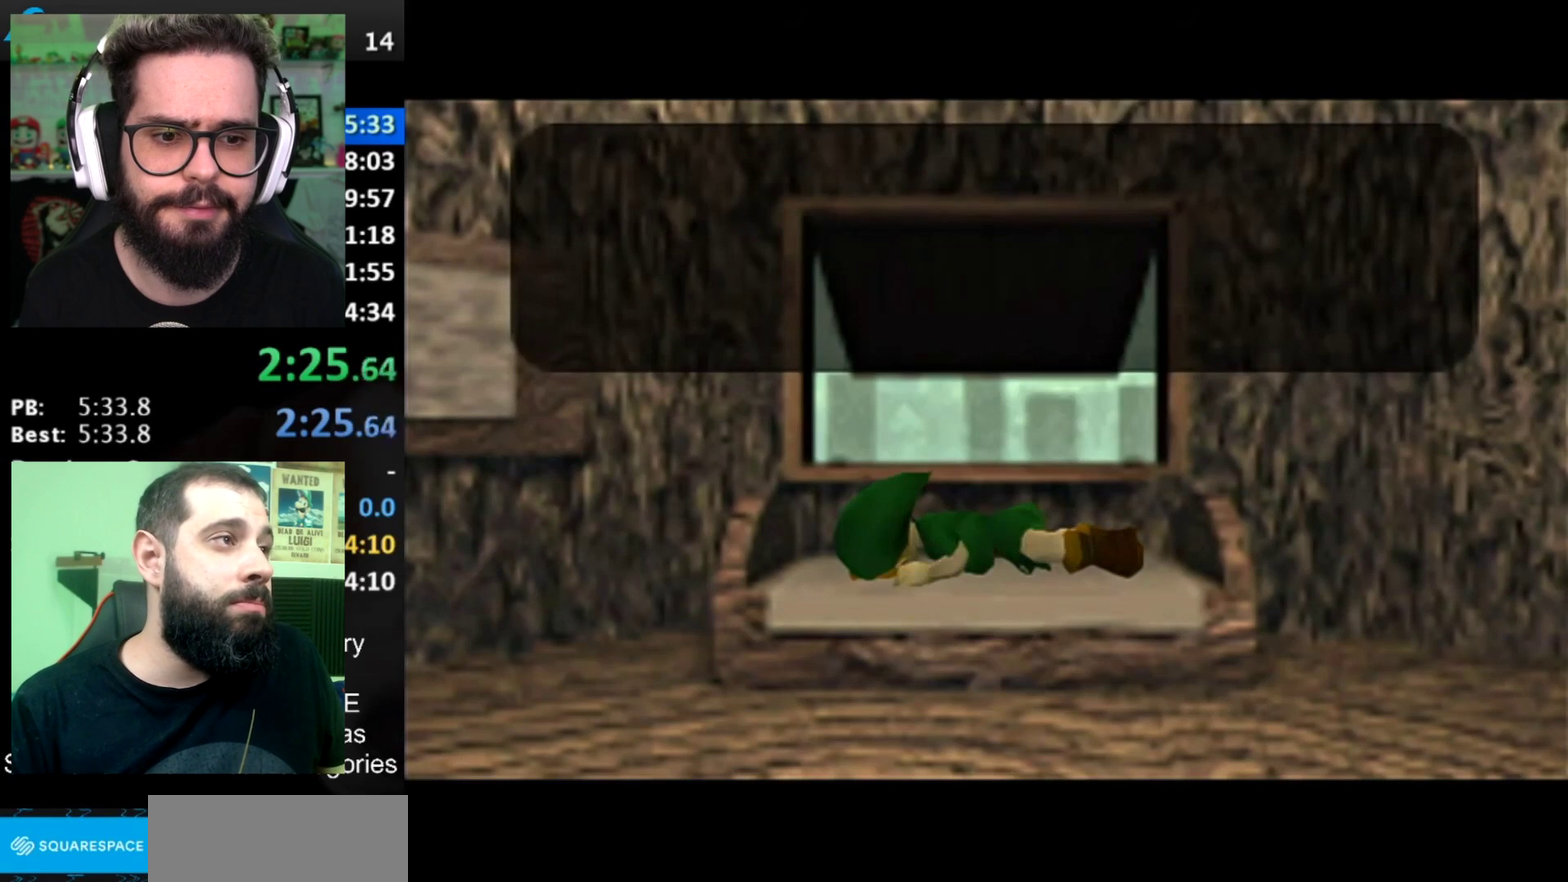
{"buttons": ["B"], "left_stick": "center", "right_stick": "center", "events": [[33, "B", "up"], [83, "A", "down"], [100, "B", "down"], [133, "A", "up"]]}
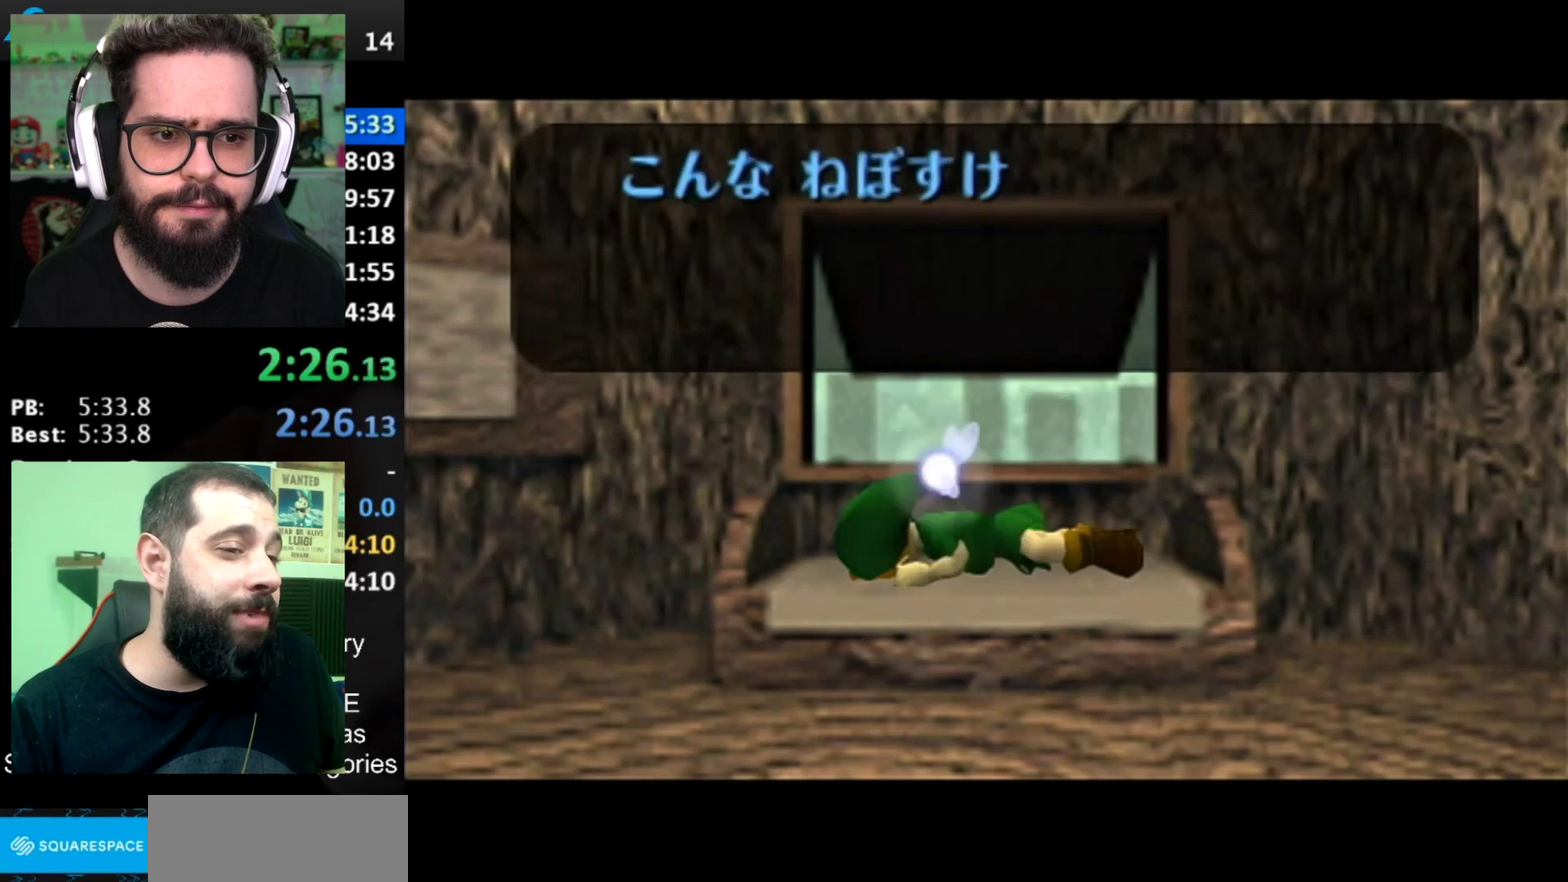
{"buttons": ["B"], "left_stick": "center", "right_stick": "center", "events": []}
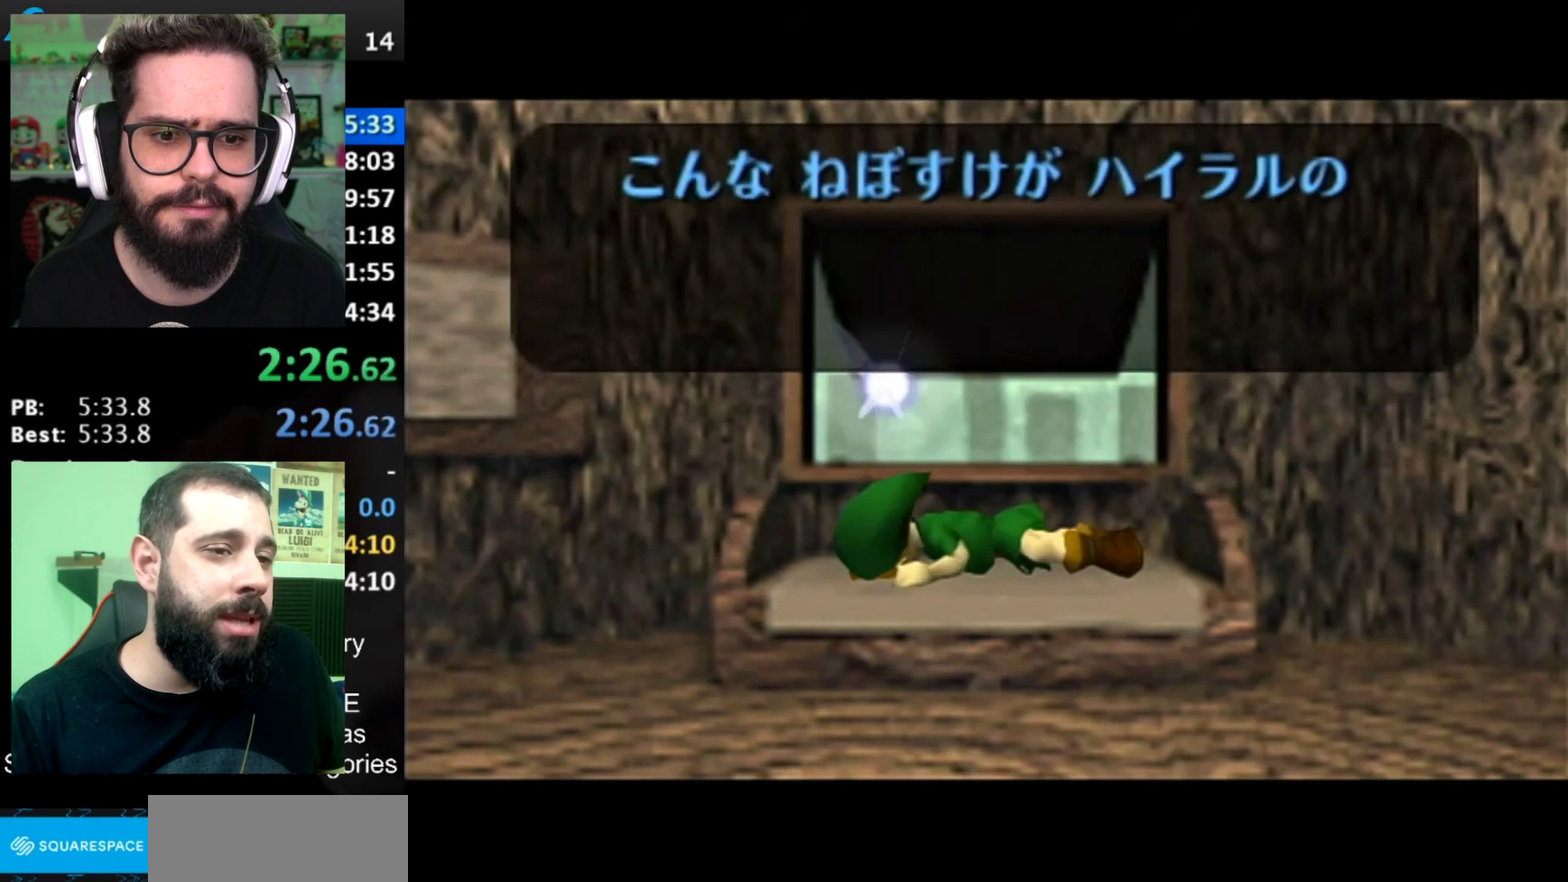
{"buttons": [], "left_stick": "center", "right_stick": "center", "events": [[467, "B", "up"]]}
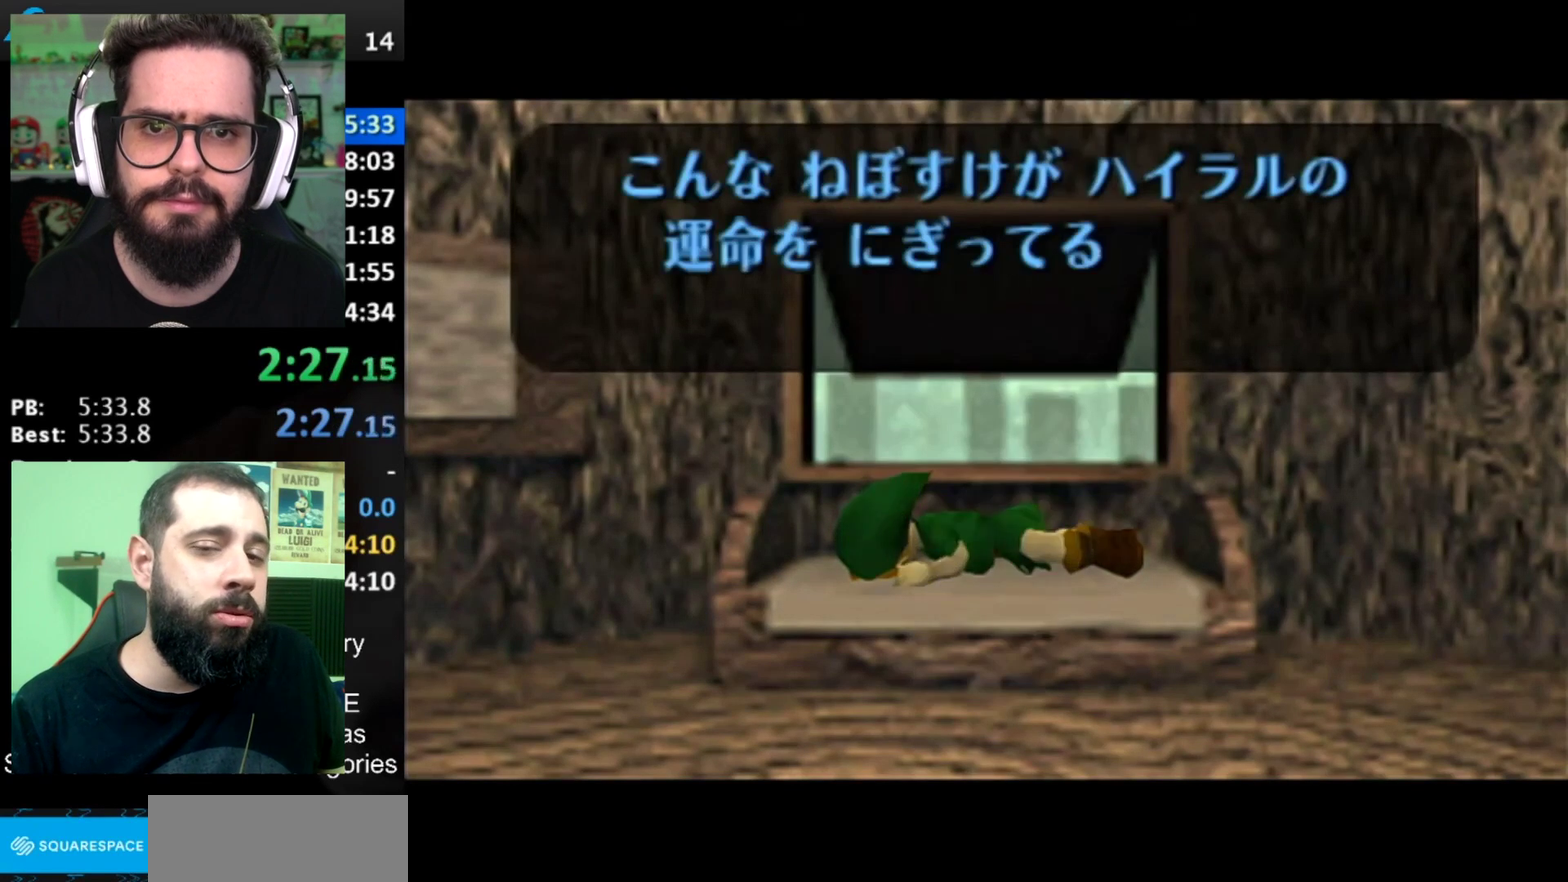
{"buttons": [], "left_stick": "center", "right_stick": "center", "events": [[150, "B", "down"], [184, "A", "down"], [234, "A", "up"], [267, "B", "up"], [367, "B", "down"], [434, "B", "up"]]}
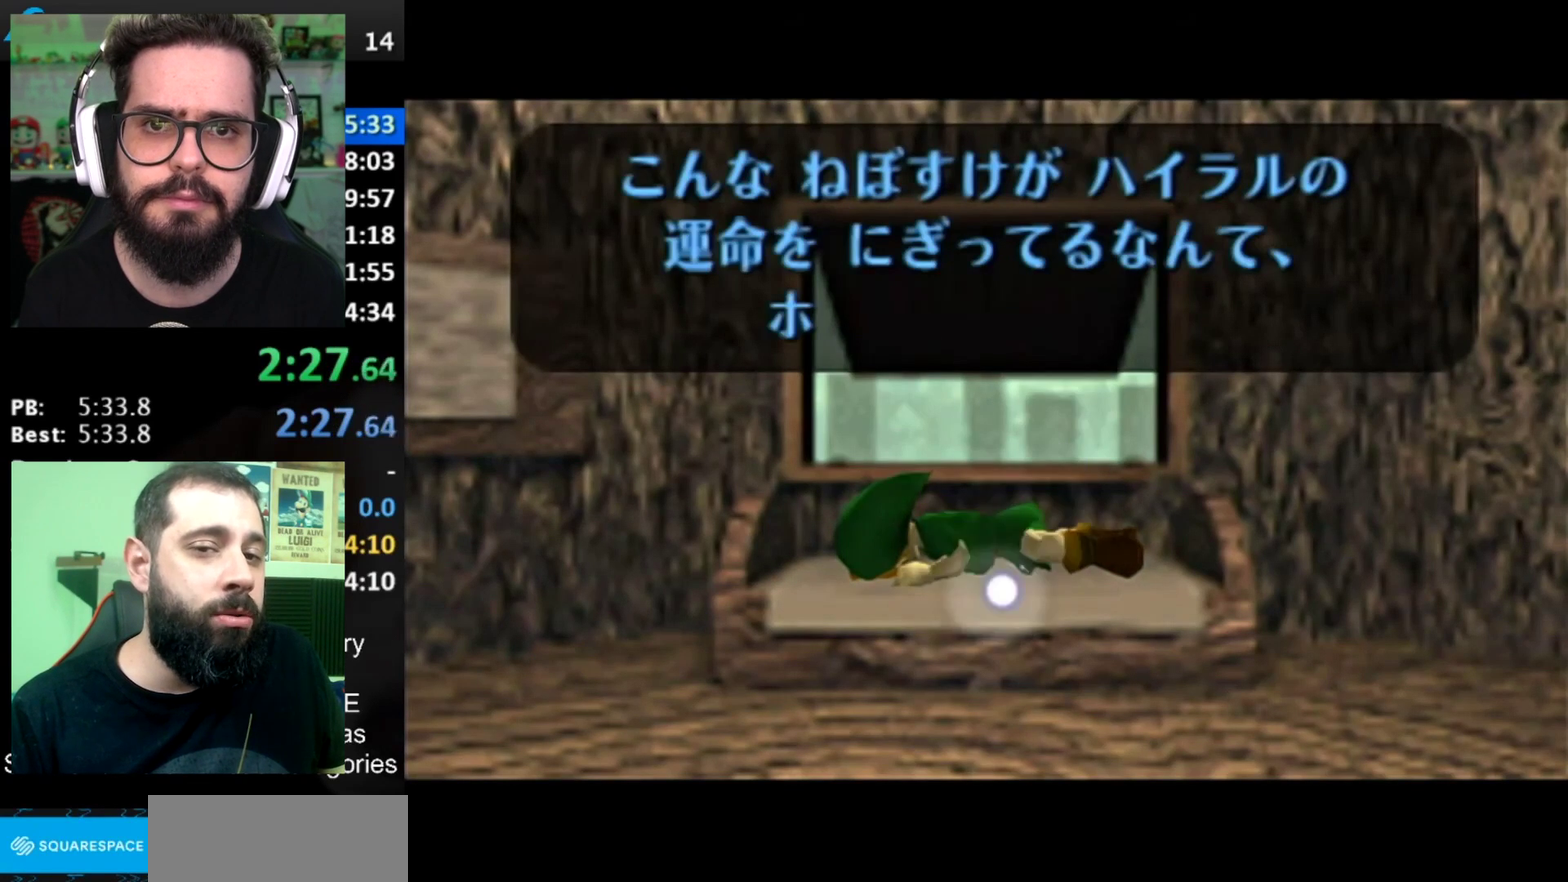
{"buttons": ["A"], "left_stick": "center", "right_stick": "center", "events": [[16, "B", "down"], [83, "A", "down"], [117, "B", "up"], [167, "A", "up"], [183, "B", "down"], [267, "B", "up"], [367, "B", "down"], [434, "B", "up"], [484, "A", "down"]]}
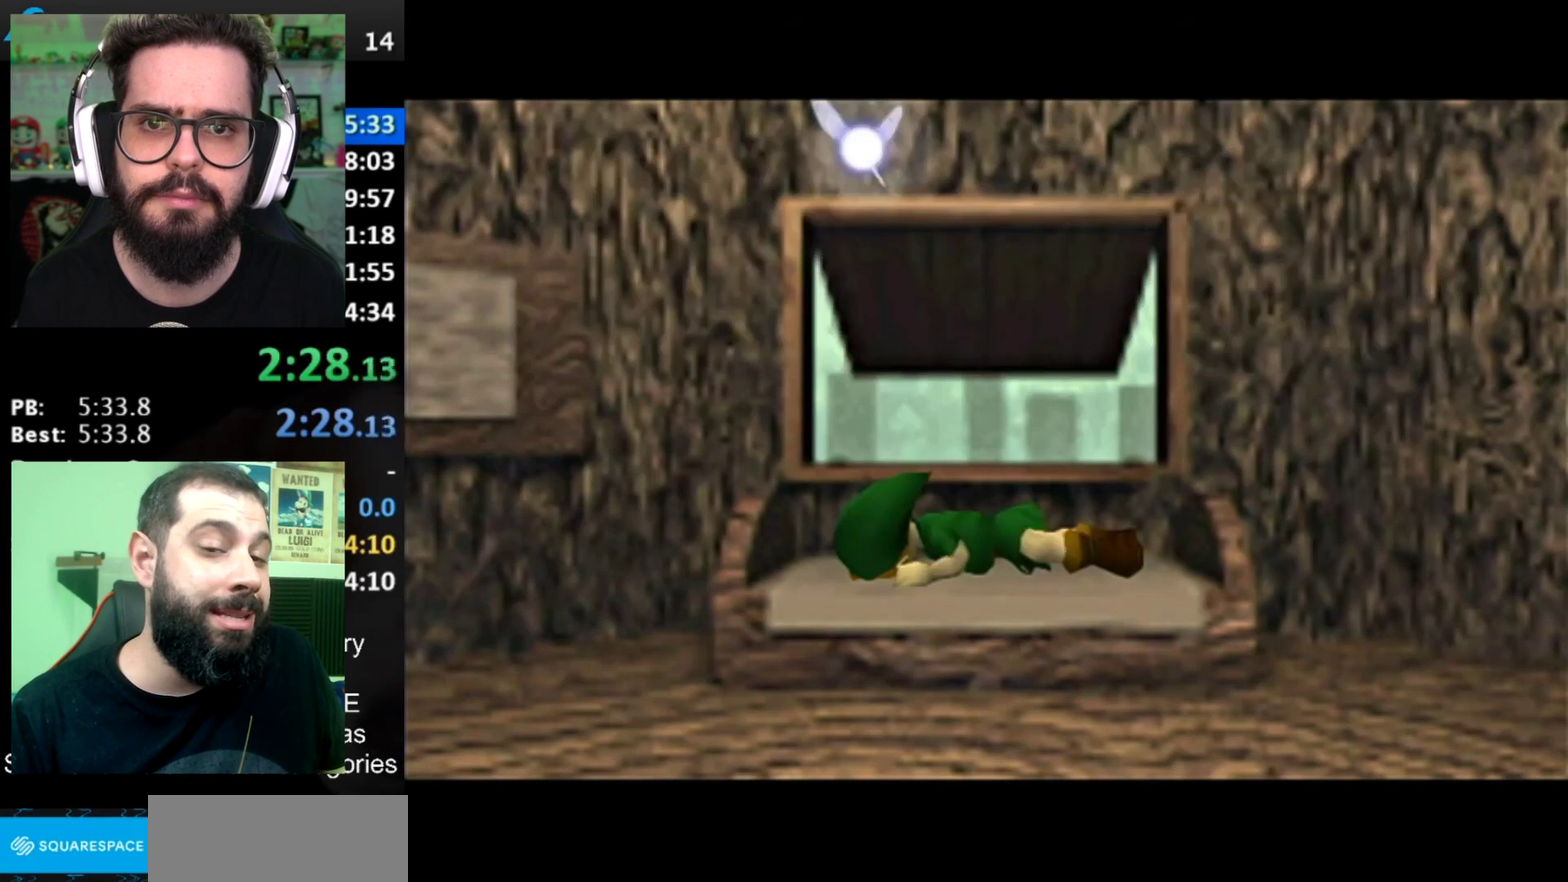
{"buttons": [], "left_stick": "center", "right_stick": "center", "events": [[34, "A", "up"], [34, "B", "down"], [184, "B", "up"]]}
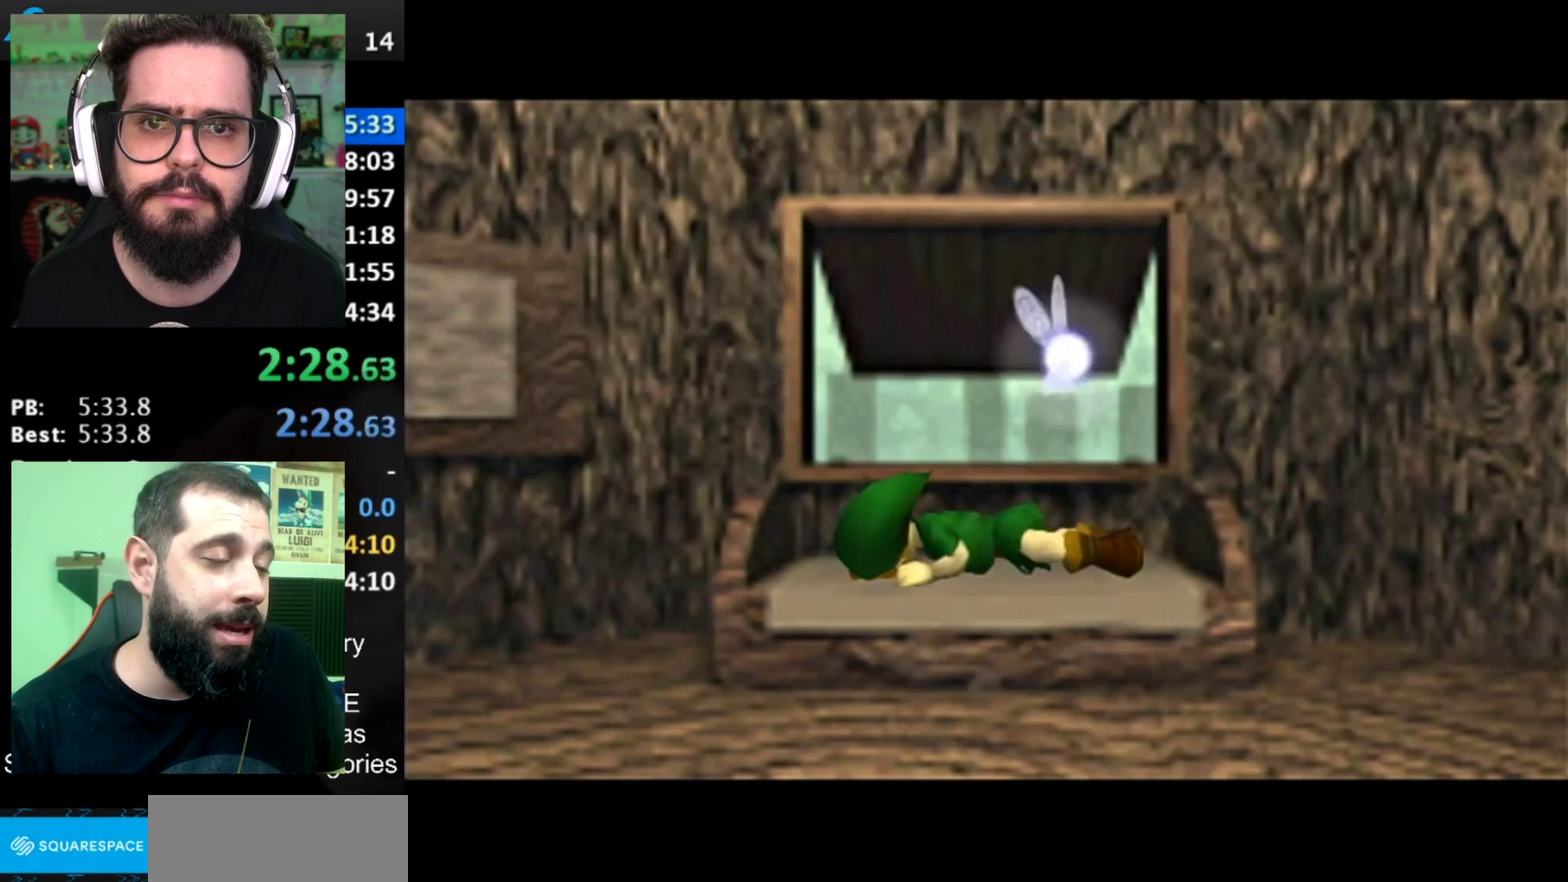
{"buttons": [], "left_stick": "center", "right_stick": "center", "events": []}
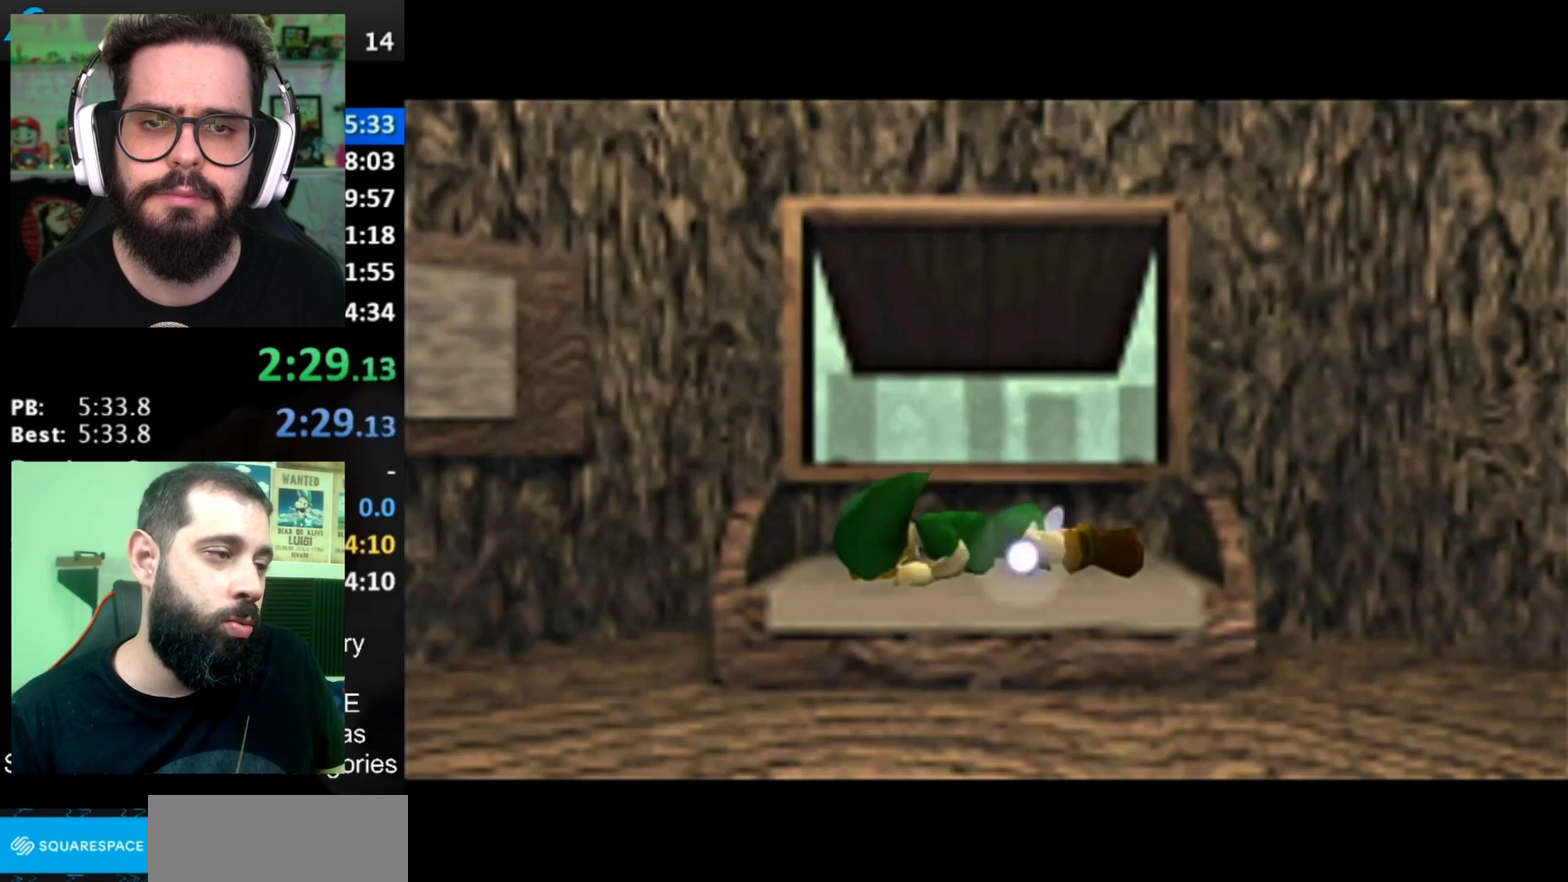
{"buttons": [], "left_stick": "center", "right_stick": "center", "events": []}
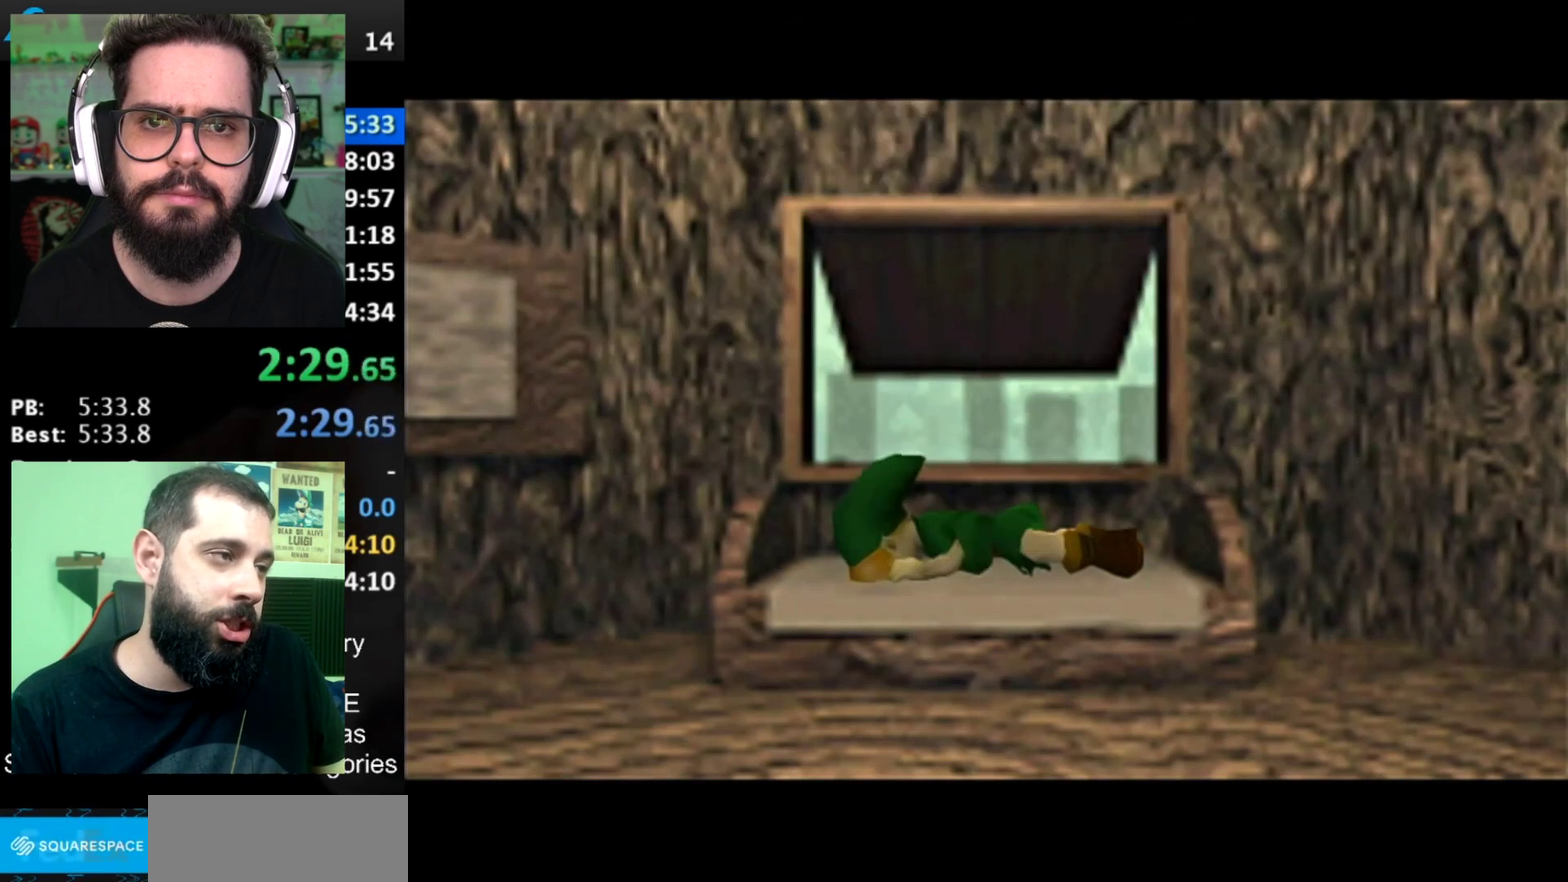
{"buttons": ["B"], "left_stick": "center", "right_stick": "center", "events": [[300, "B", "down"]]}
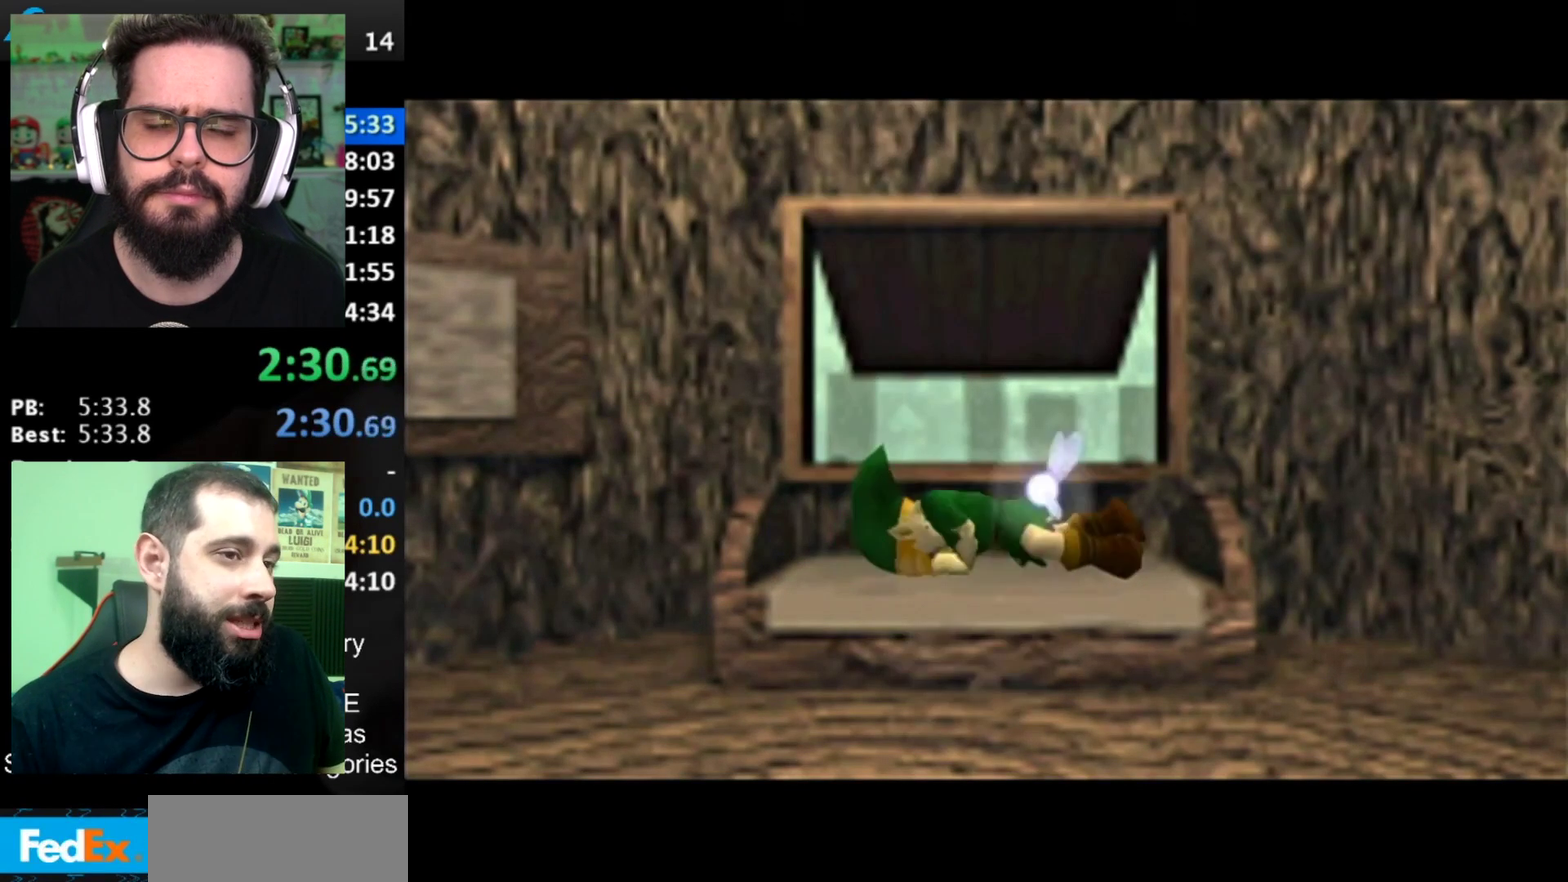
{"buttons": ["B"], "left_stick": "center", "right_stick": "center", "events": []}
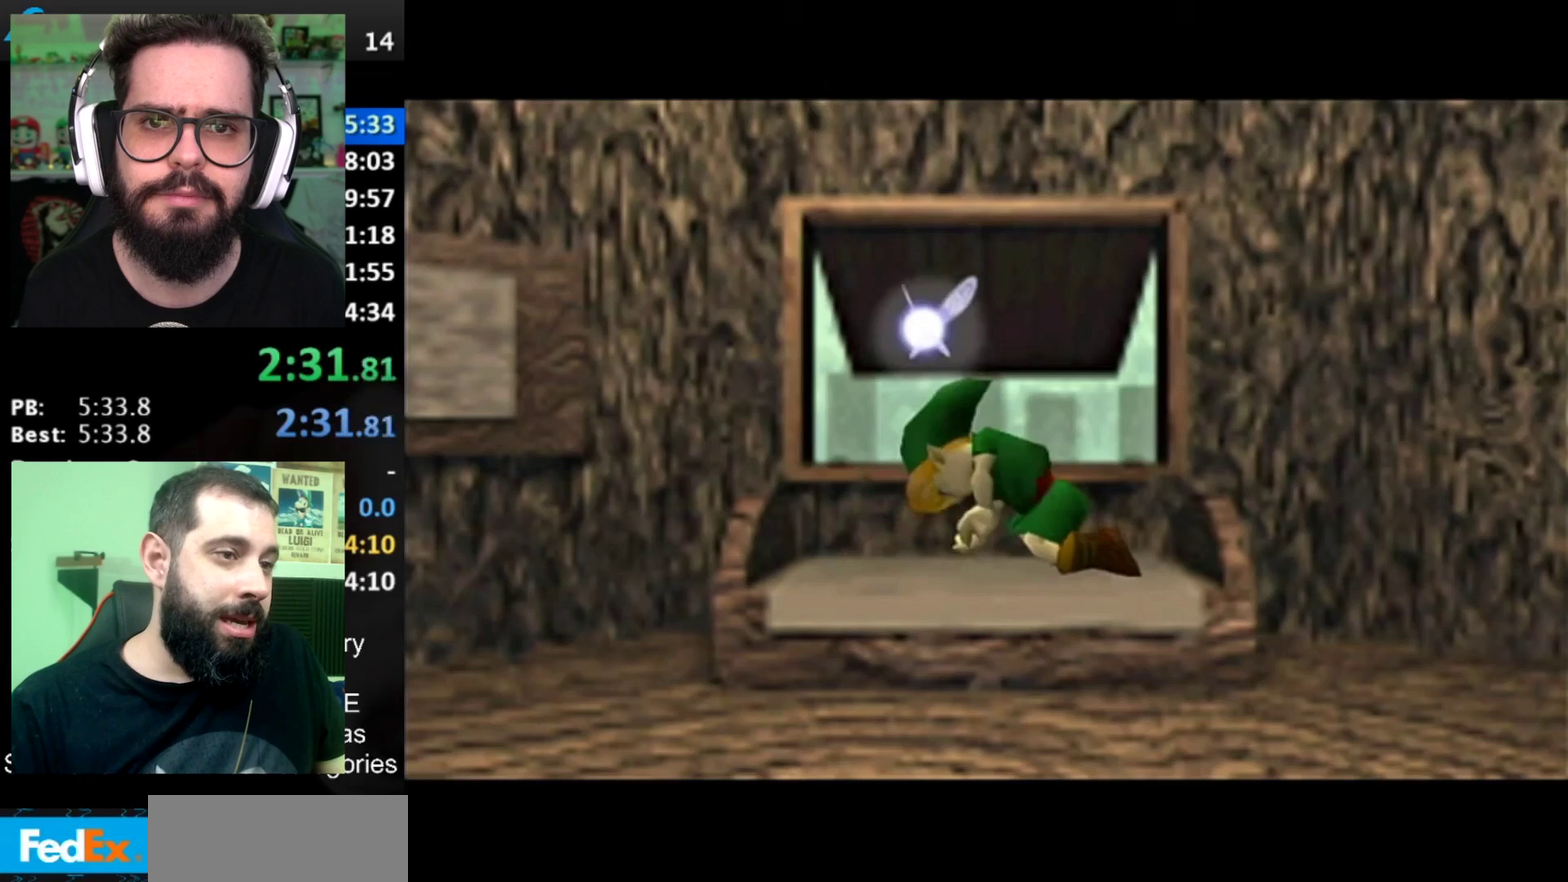
{"buttons": ["B"], "left_stick": "center", "right_stick": "center", "events": []}
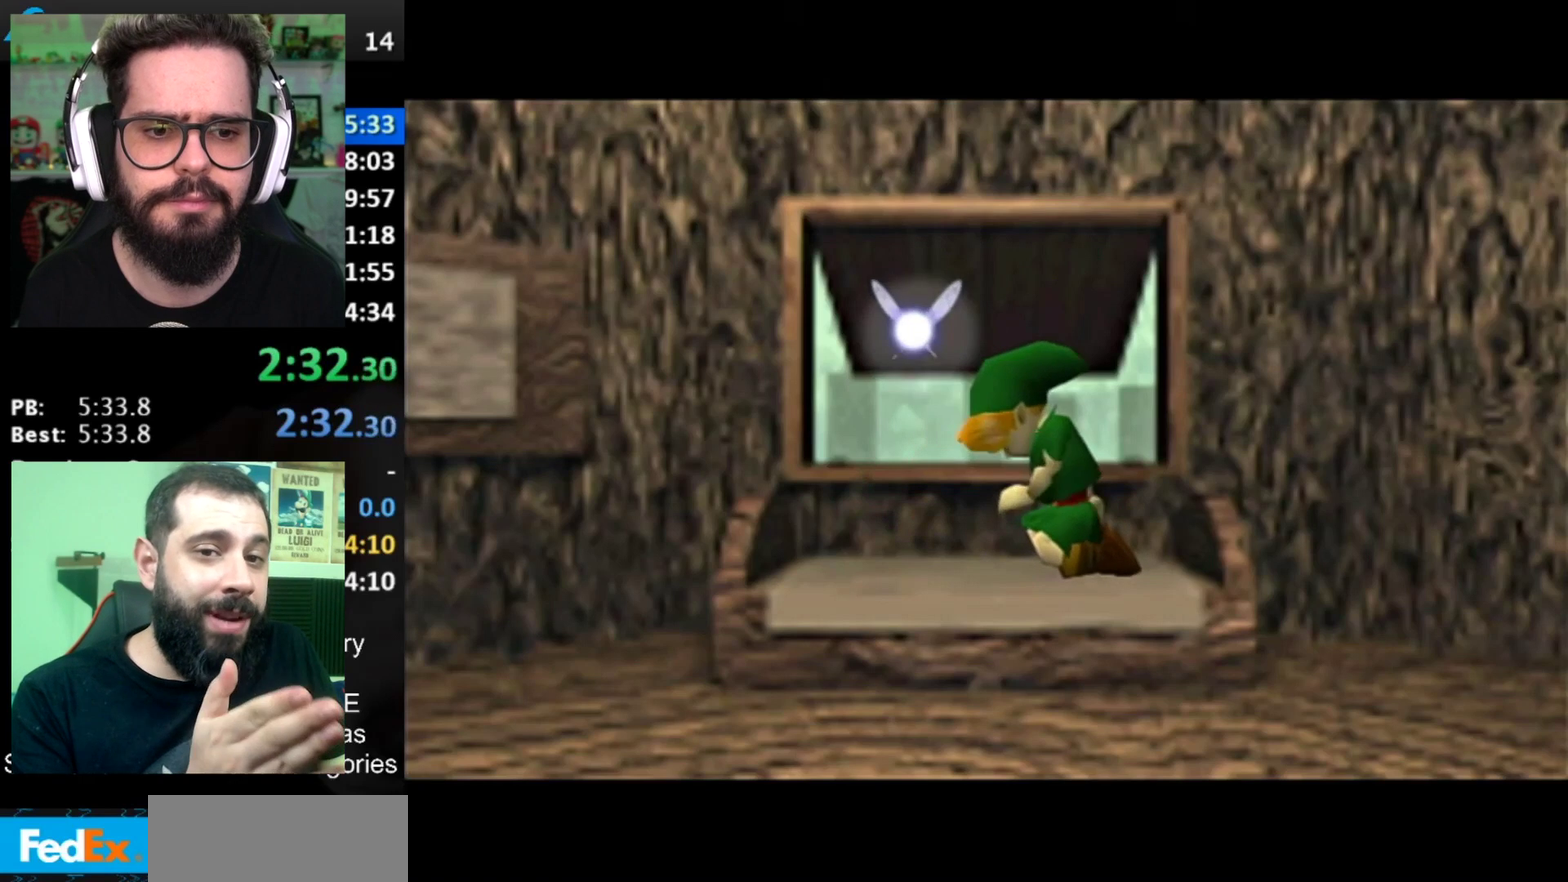
{"buttons": ["B"], "left_stick": "center", "right_stick": "center", "events": []}
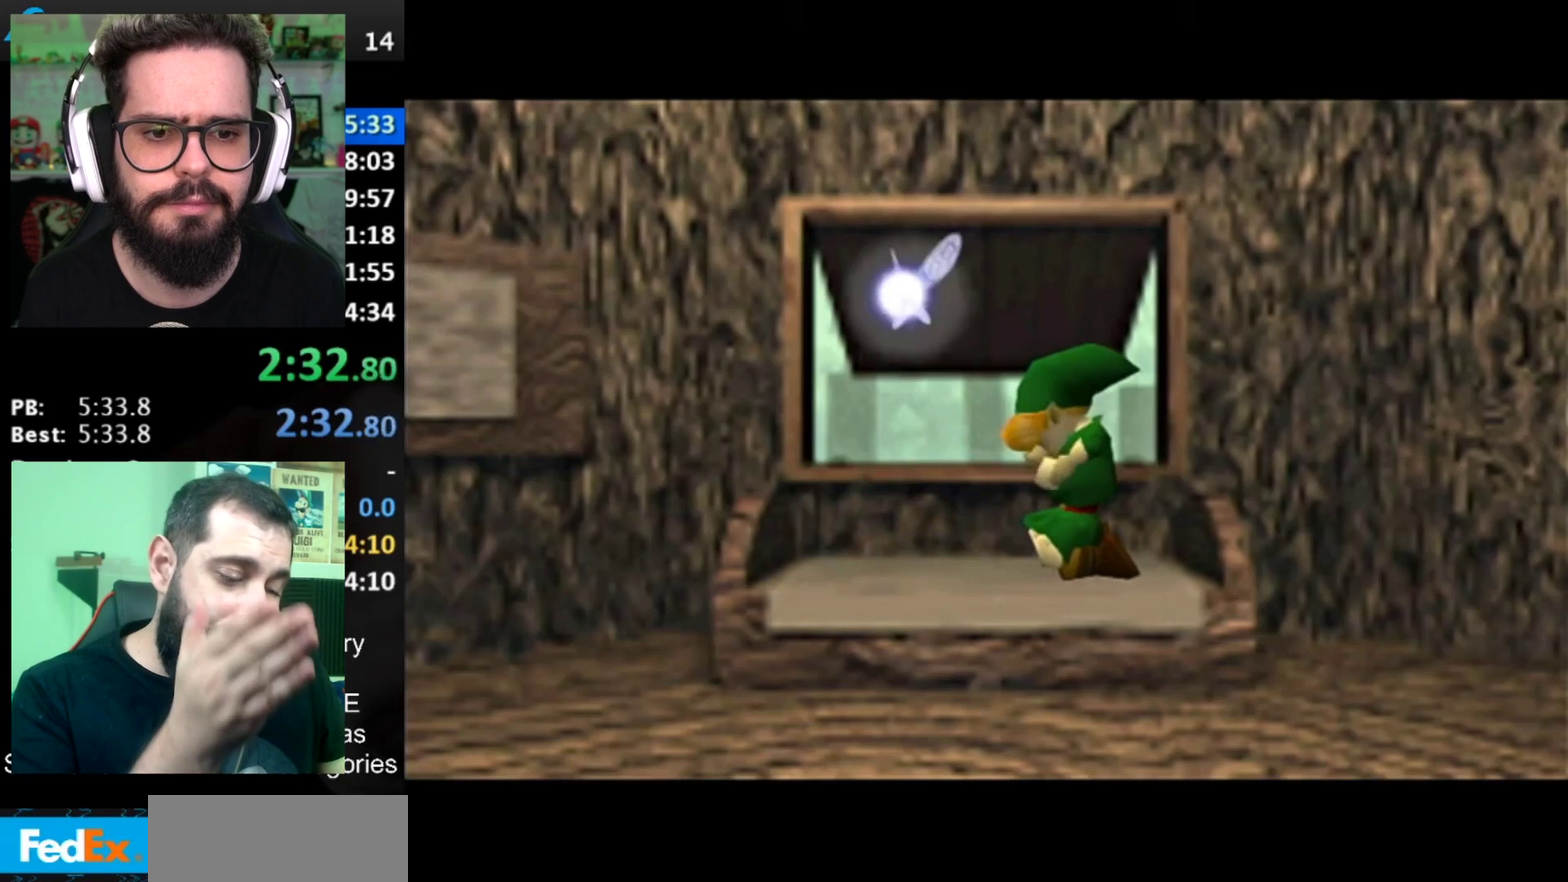
{"buttons": ["B"], "left_stick": "center", "right_stick": "center", "events": []}
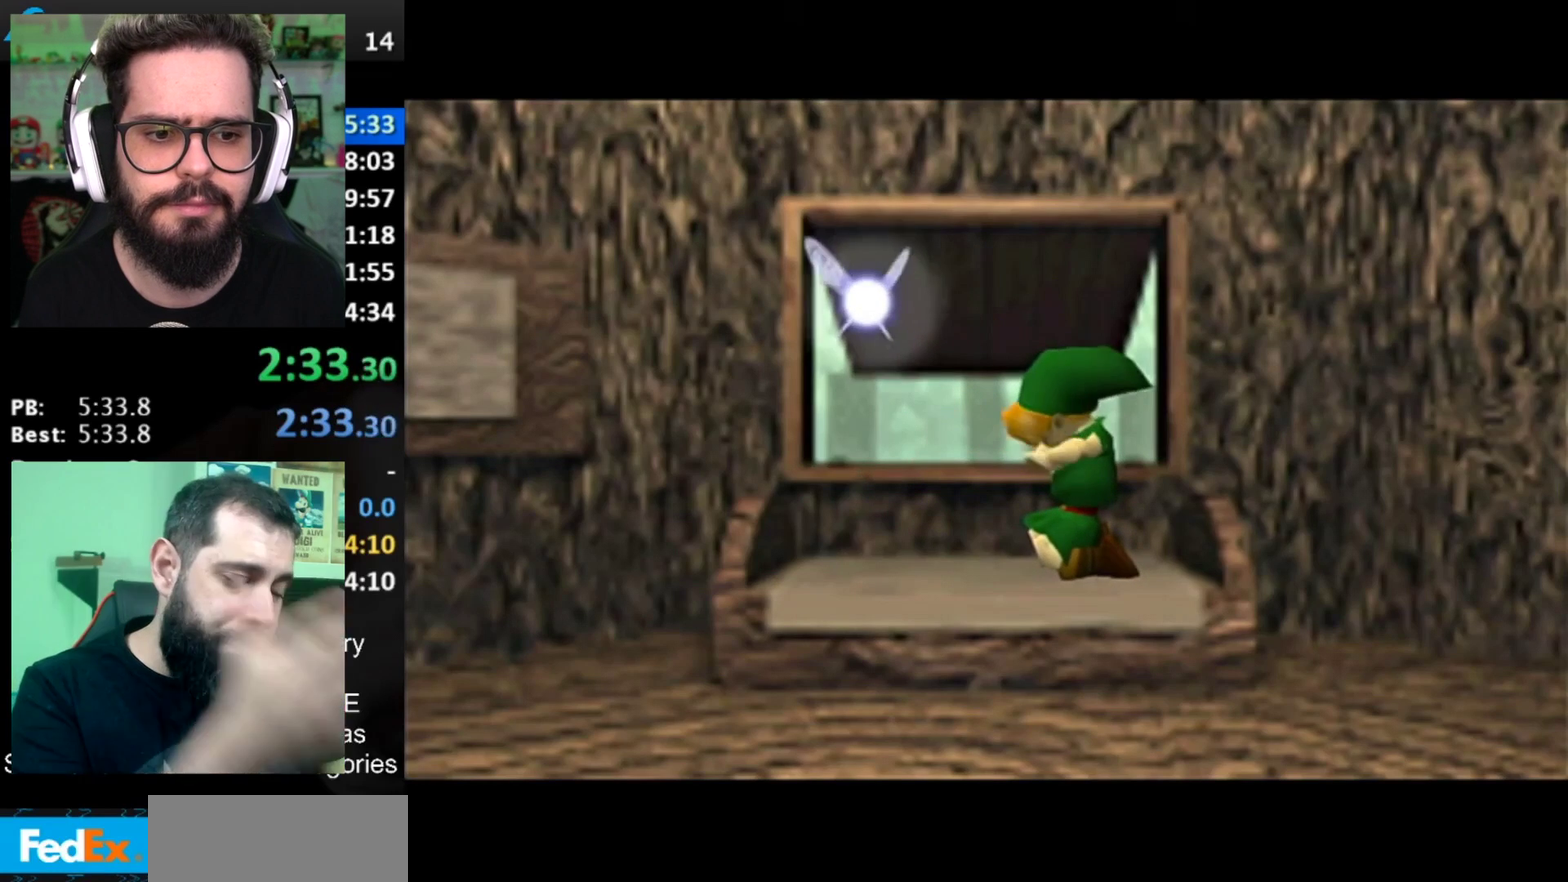
{"buttons": ["B"], "left_stick": "center", "right_stick": "center", "events": []}
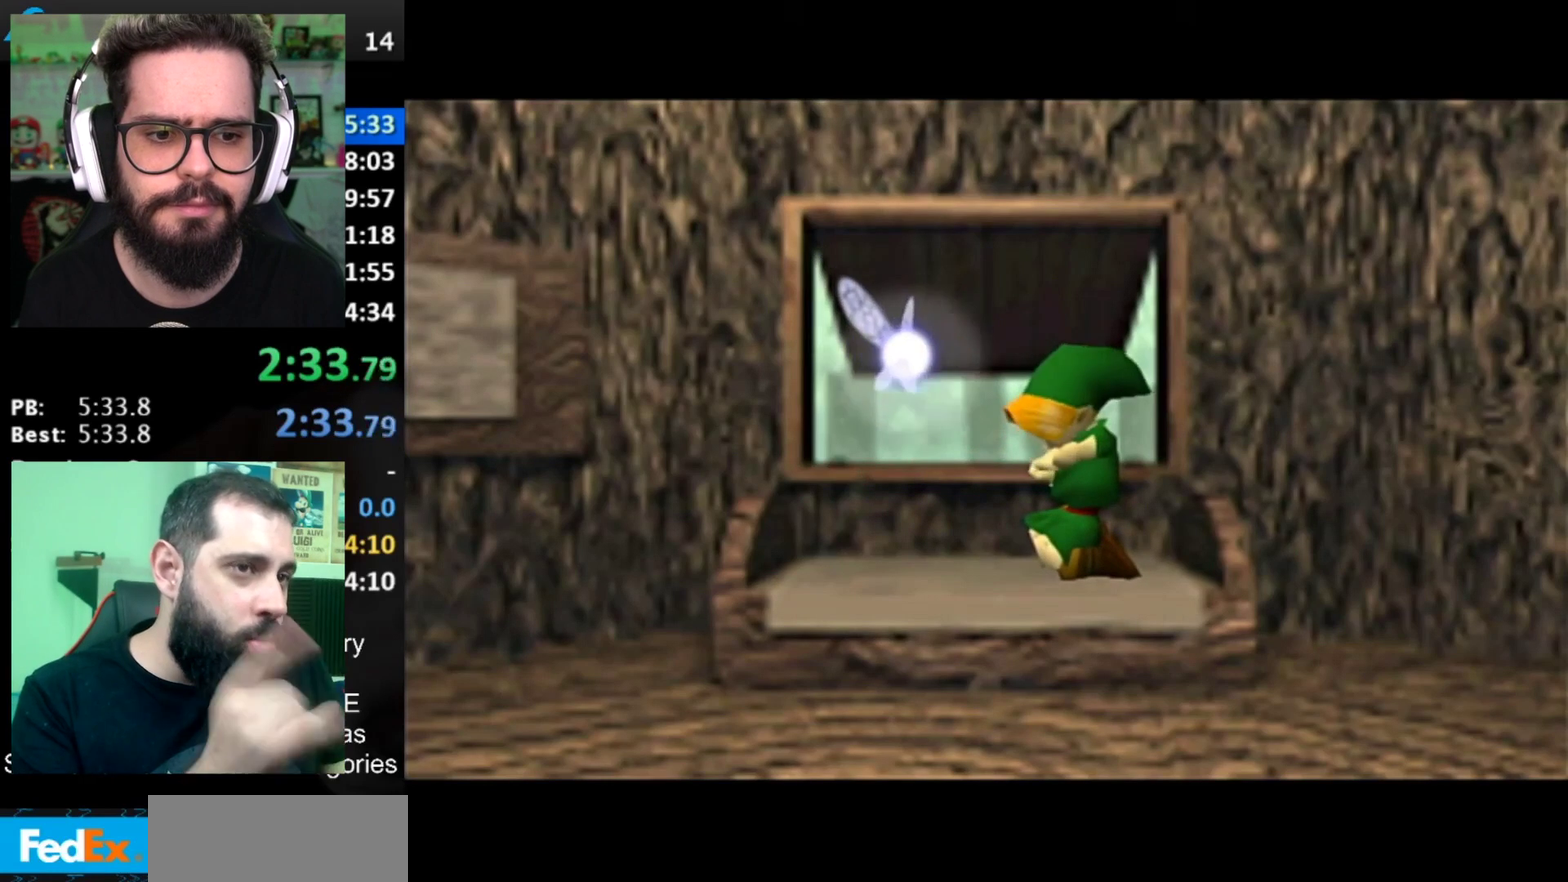
{"buttons": [], "left_stick": "center", "right_stick": "center", "events": [[133, "B", "up"]]}
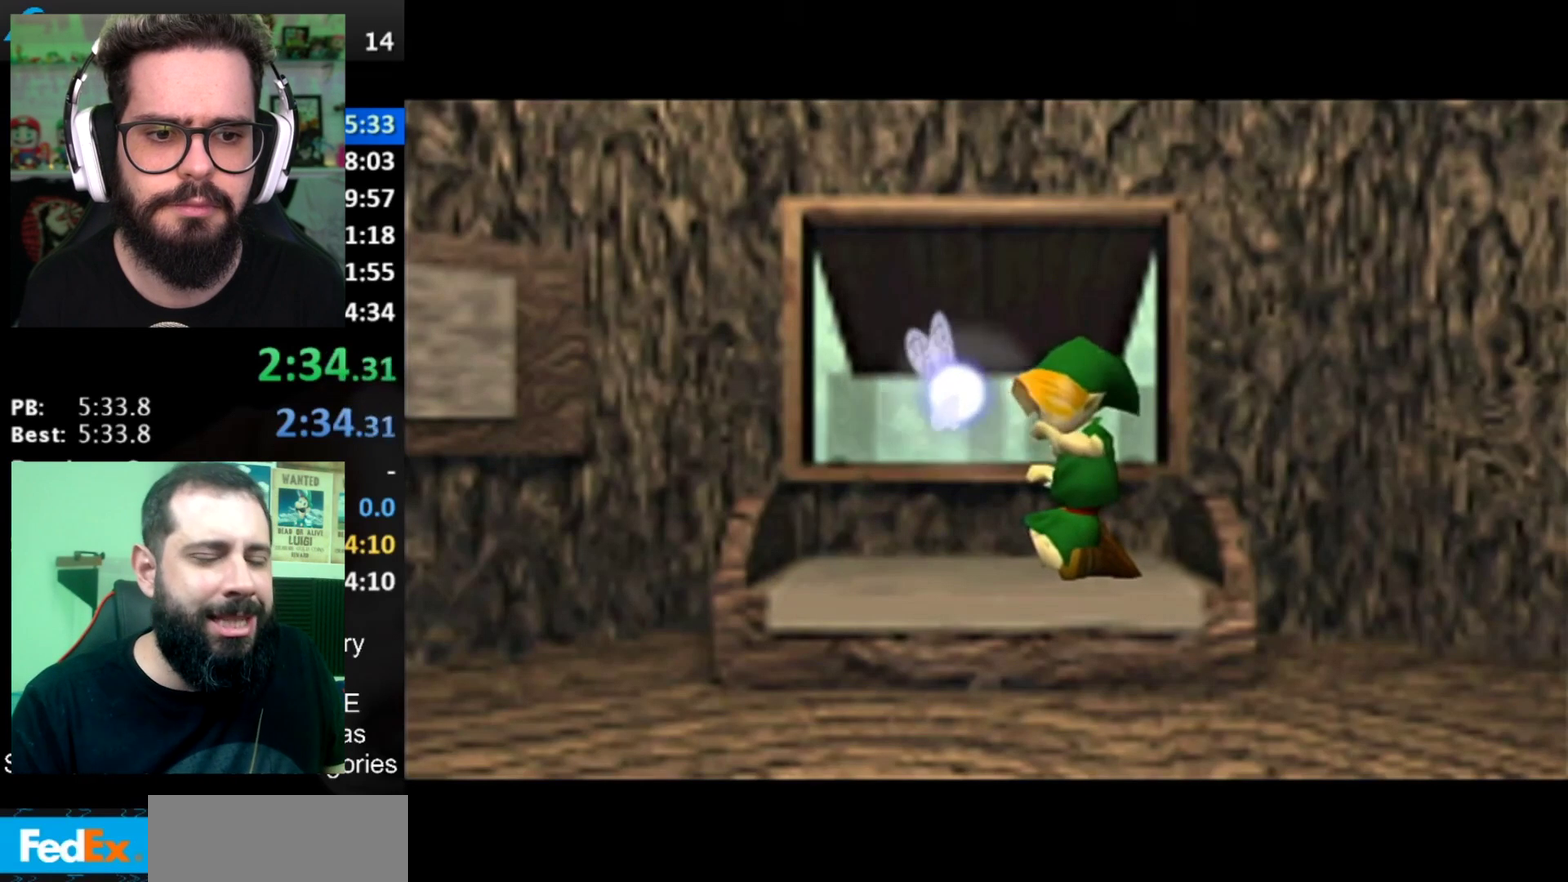
{"buttons": [], "left_stick": "center", "right_stick": "center", "events": []}